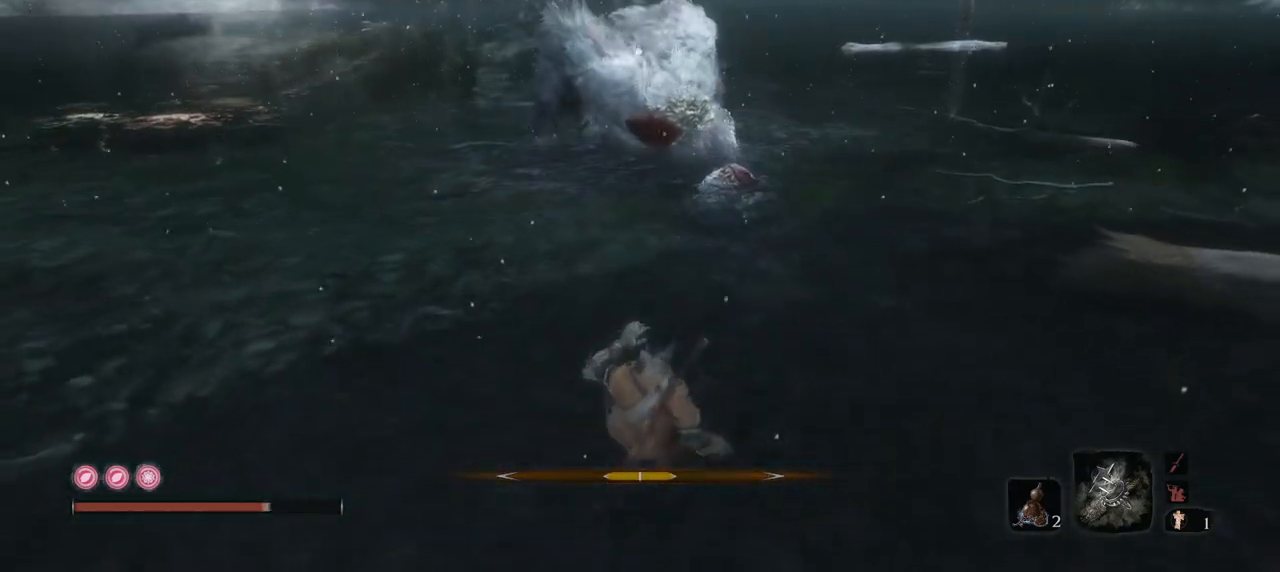
Gameplay with keyboard and mouse; each line is a JSON object with the keys and mouse buttons held at the frame after it. "events" lists presses ("down") and releases ("up") of "1", "2", "3", "4", "5", "a", "alt", "b", "c", "ctrl", "d", "e", "f", "g", "q", "r", "s", "shift", "space", "t", "tab", "tilde", "v", "w", "x", "z", "mouse_left", "mouse_wheel", "mouse_right", "mouse_mb4" and "mouse_mb5" between this image and that frame as [ms after this image, input, new state], when the widget could be followed in between. "mouse_left", "mouse_wheel", "mouse_right", "mouse_mb4", "mouse_mb5" = the "left", "wheel", "right", "mb4", "mb5" buttons of the "mouse" list. No other keys are recorded. "wheel" means that the mouse wheel is clicked or scrolled. Mouse movement is not recorded.
{"keys": ["w"], "mouse": ["mb4"], "events": [[167, "space", "up"], [484, "mouse_mb4", "down"]]}
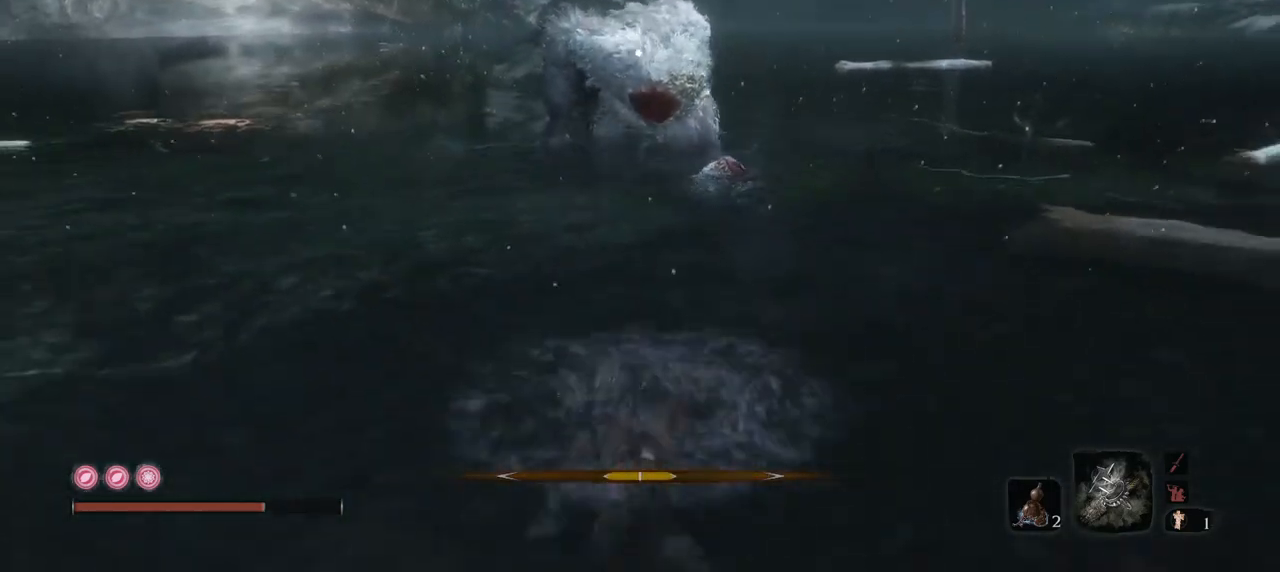
{"keys": ["w"], "mouse": [], "events": [[134, "mouse_mb4", "up"], [167, "mouse_mb4", "down"], [284, "mouse_mb4", "up"]]}
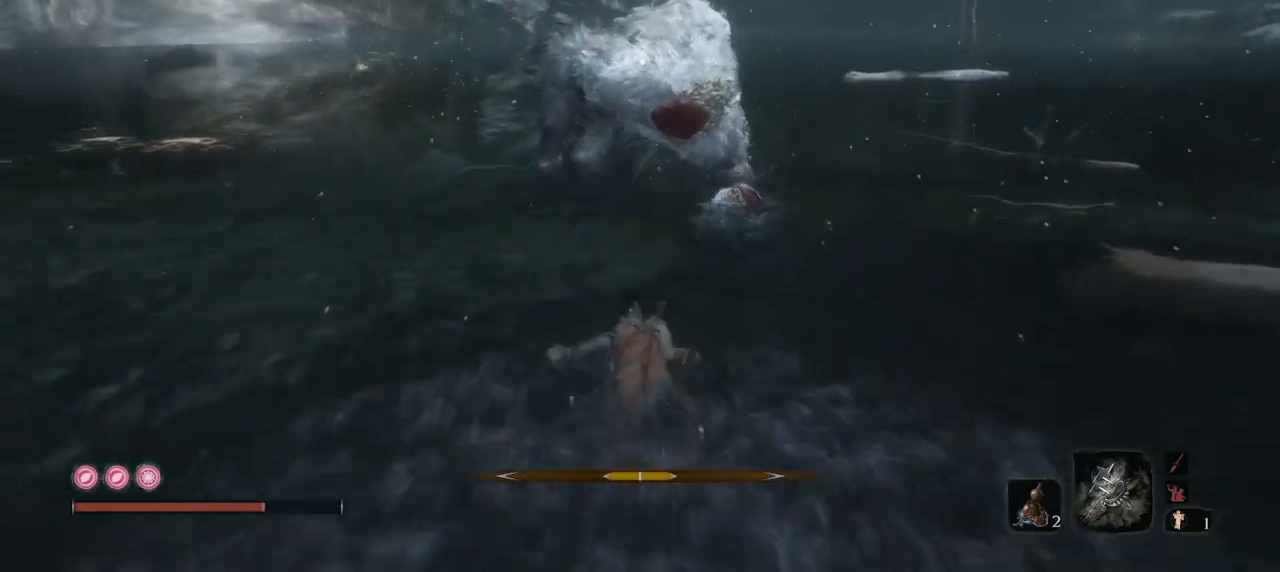
{"keys": ["w"], "mouse": [], "events": []}
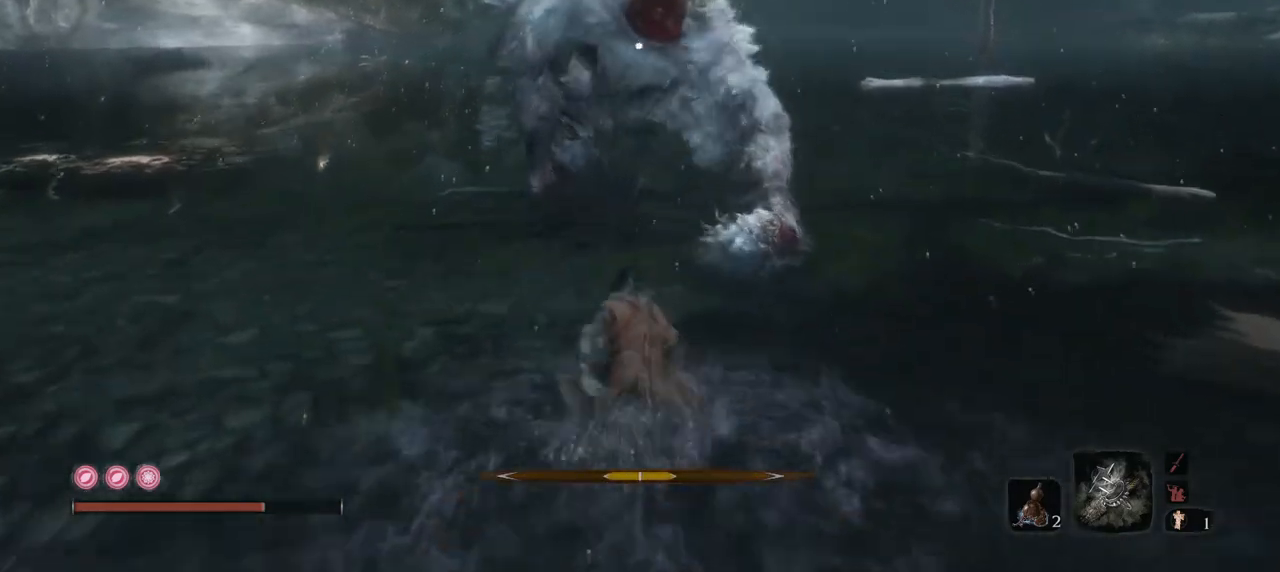
{"keys": ["s"], "mouse": [], "events": [[66, "w", "up"], [200, "s", "down"]]}
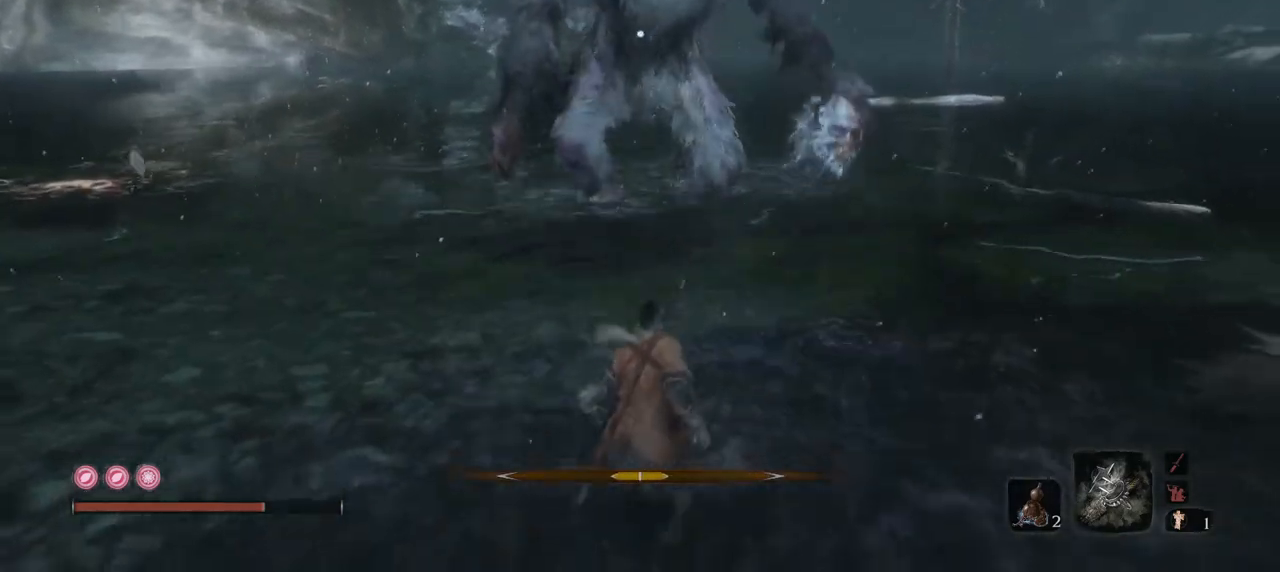
{"keys": ["s"], "mouse": ["mb4"], "events": [[67, "mouse_mb4", "down"]]}
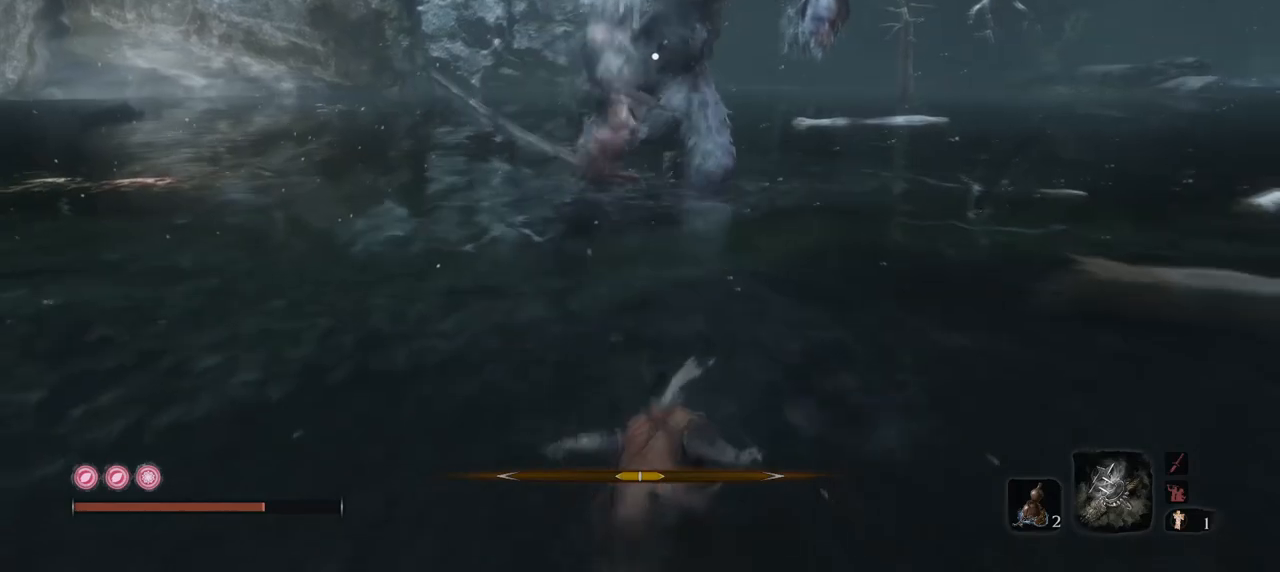
{"keys": ["s"], "mouse": ["mb4"], "events": []}
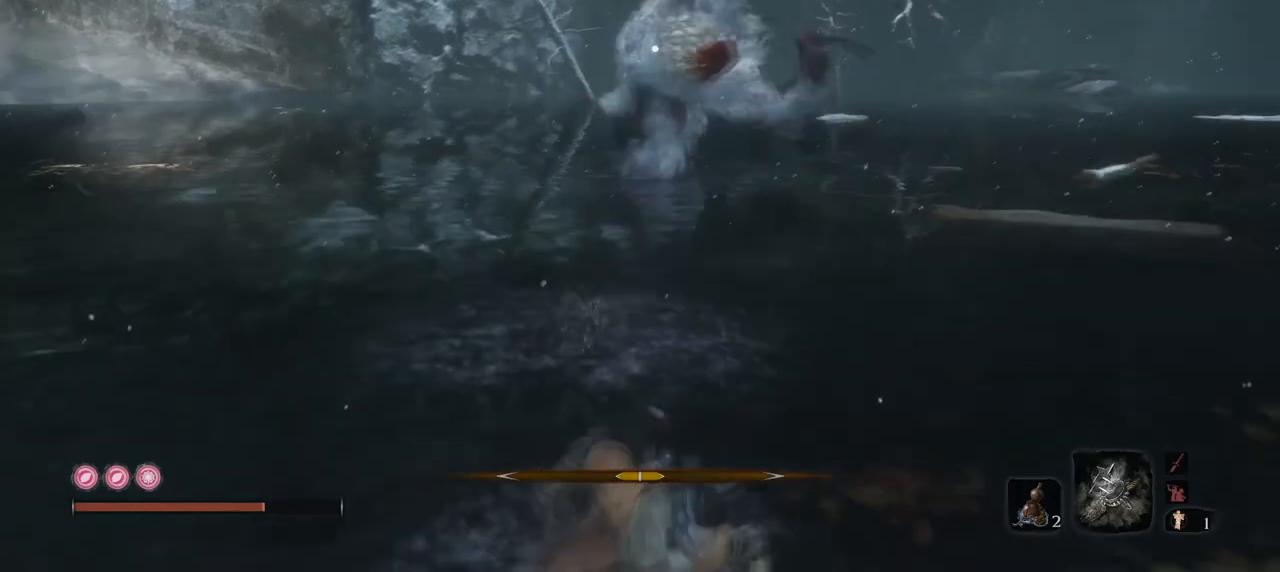
{"keys": ["s"], "mouse": ["mb4"], "events": []}
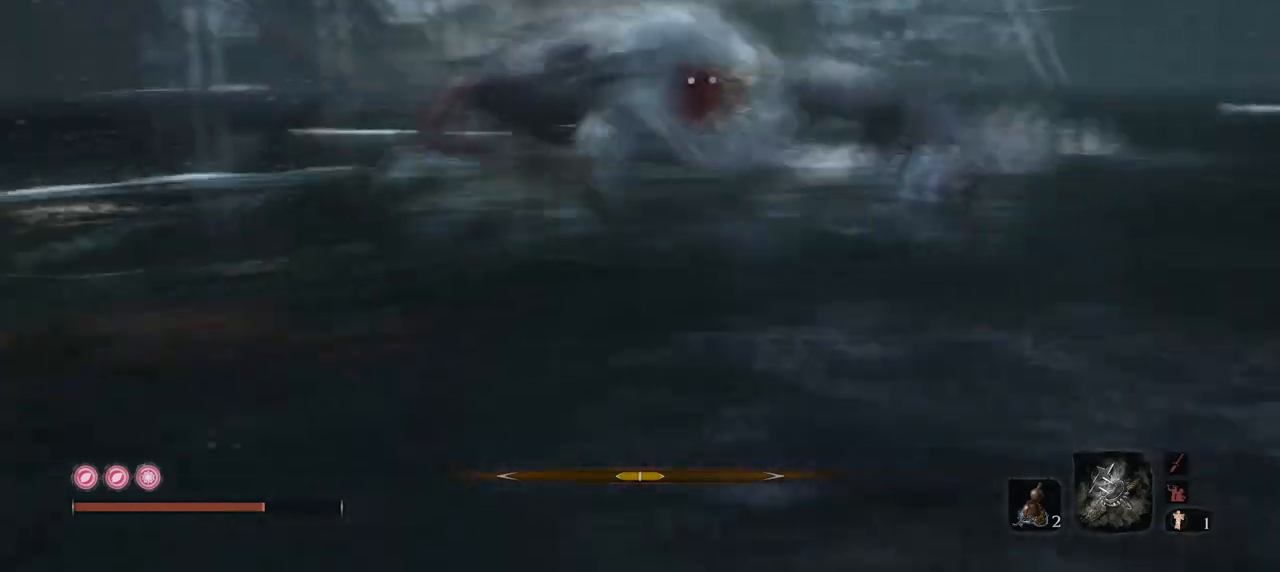
{"keys": ["q"], "mouse": ["mb4"], "events": [[66, "q", "down"], [116, "mouse_mb4", "up"], [166, "s", "up"], [400, "mouse_mb4", "down"]]}
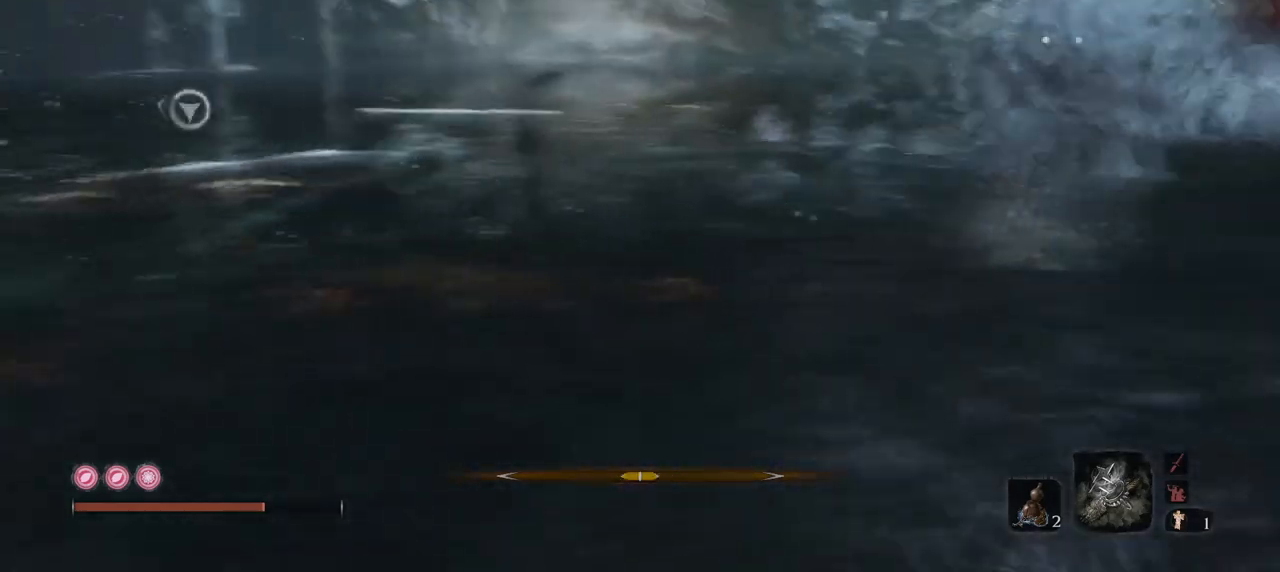
{"keys": ["q", "w"], "mouse": [], "events": [[33, "mouse_mb4", "up"], [234, "mouse_right", "down"], [467, "mouse_right", "up"], [467, "w", "down"]]}
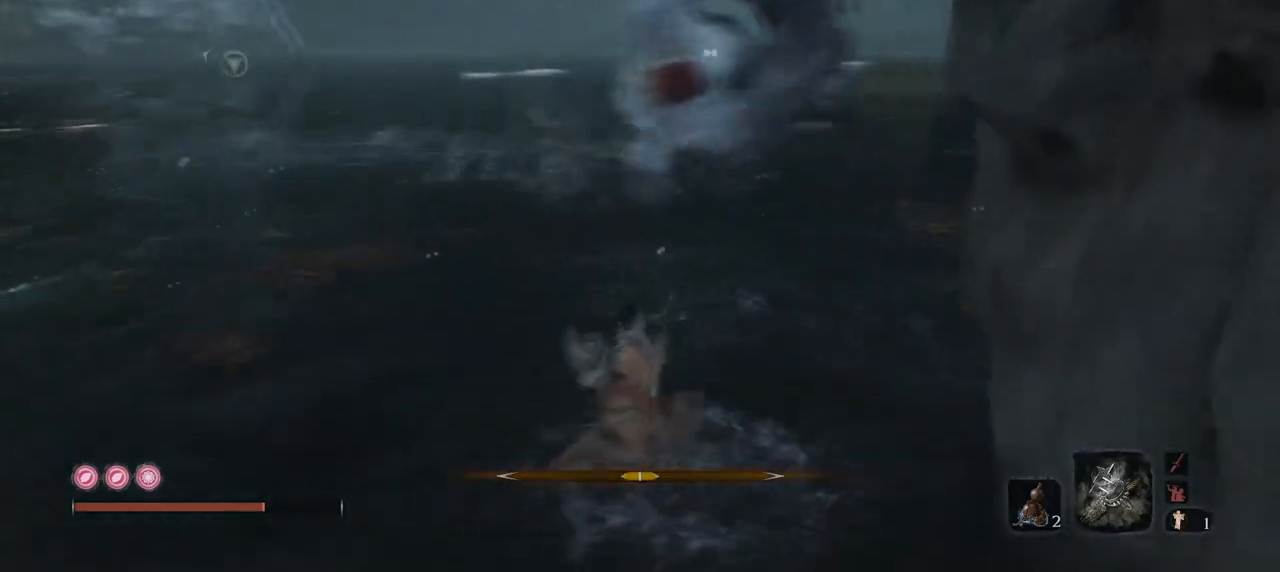
{"keys": ["q"], "mouse": ["right"], "events": [[150, "mouse_right", "down"], [300, "w", "up"], [333, "mouse_right", "up"], [433, "mouse_right", "down"]]}
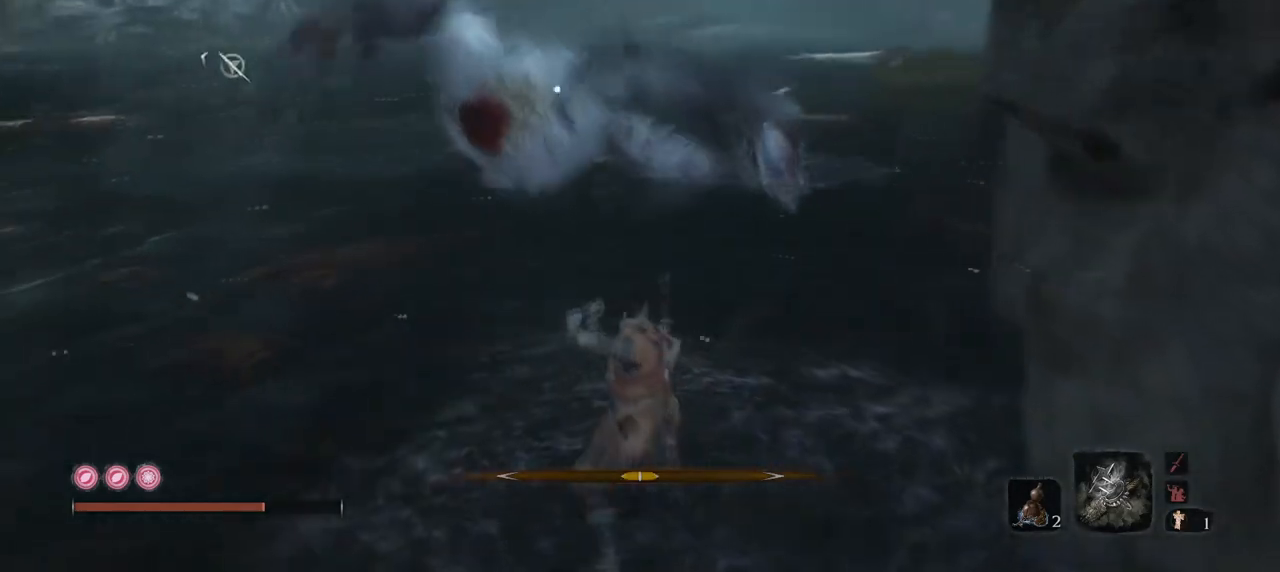
{"keys": ["q"], "mouse": [], "events": [[17, "mouse_right", "up"], [300, "mouse_right", "down"], [501, "mouse_right", "up"]]}
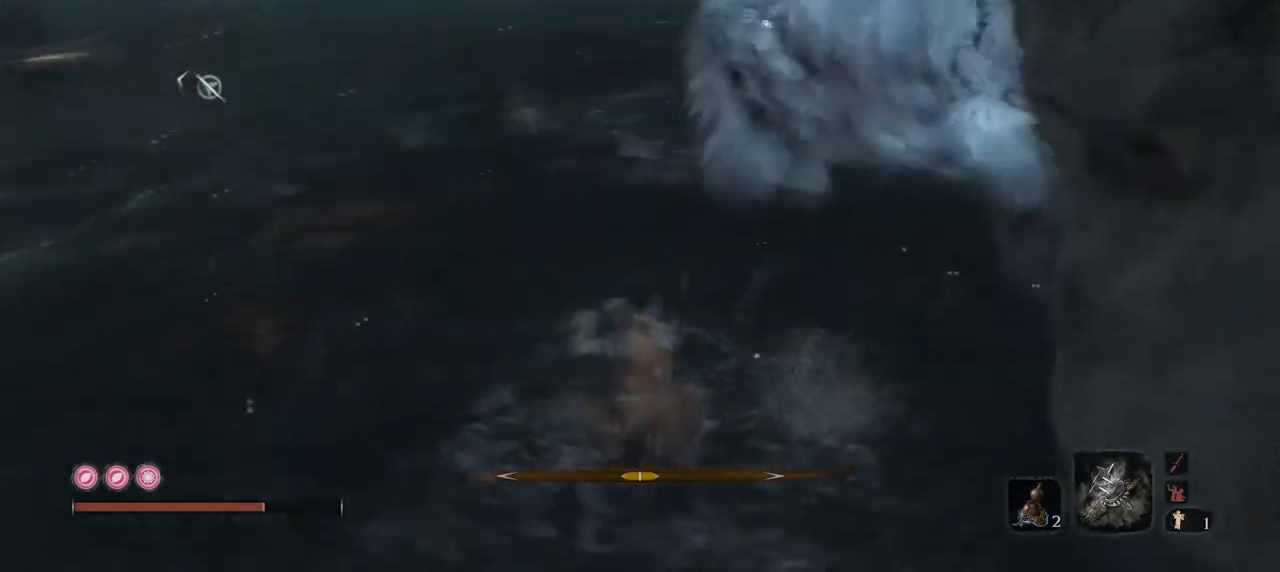
{"keys": ["q"], "mouse": [], "events": [[367, "mouse_right", "down"], [500, "mouse_right", "up"]]}
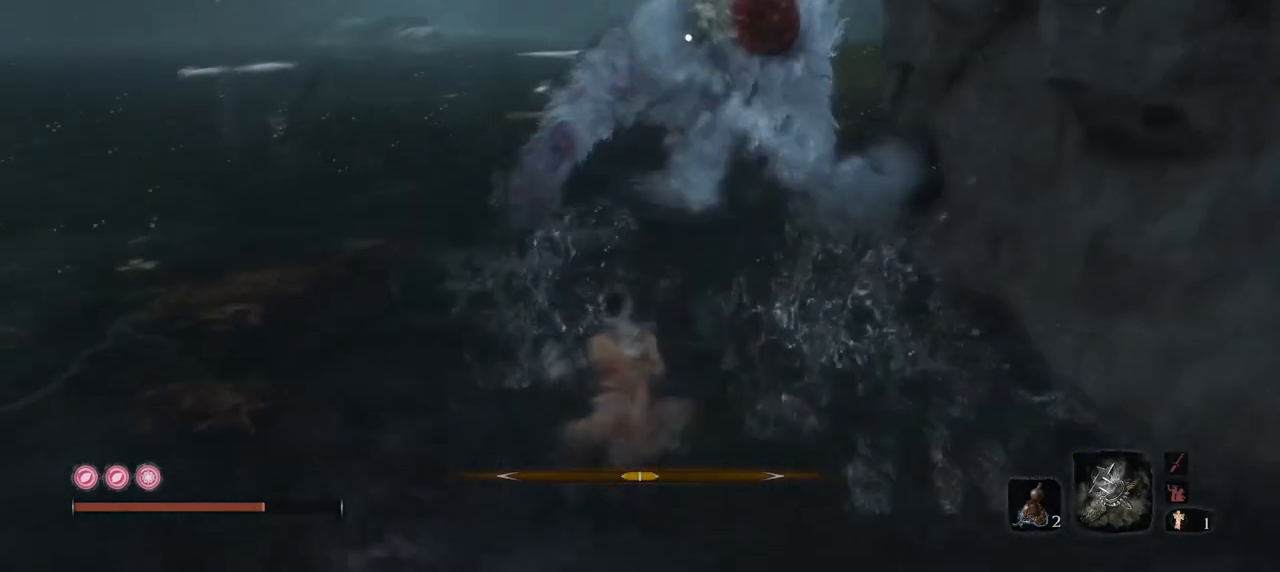
{"keys": ["q"], "mouse": [], "events": [[100, "mouse_right", "down"], [200, "mouse_right", "up"], [334, "mouse_right", "down"], [434, "mouse_right", "up"]]}
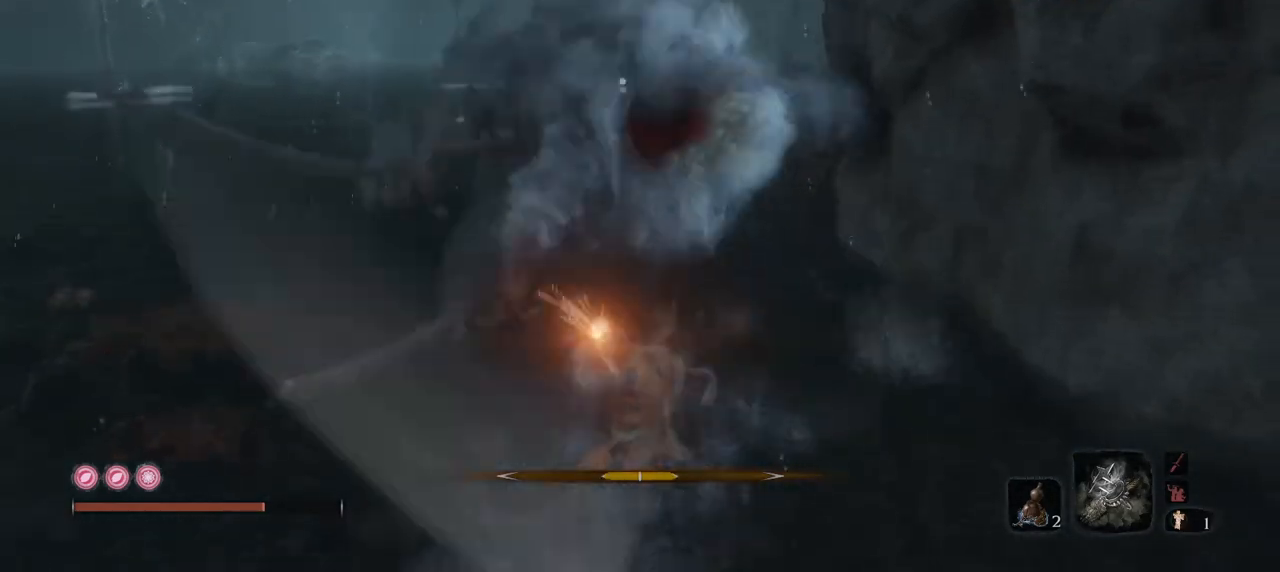
{"keys": ["q", "s"], "mouse": [], "events": [[17, "mouse_right", "down"], [117, "mouse_right", "up"], [451, "s", "down"]]}
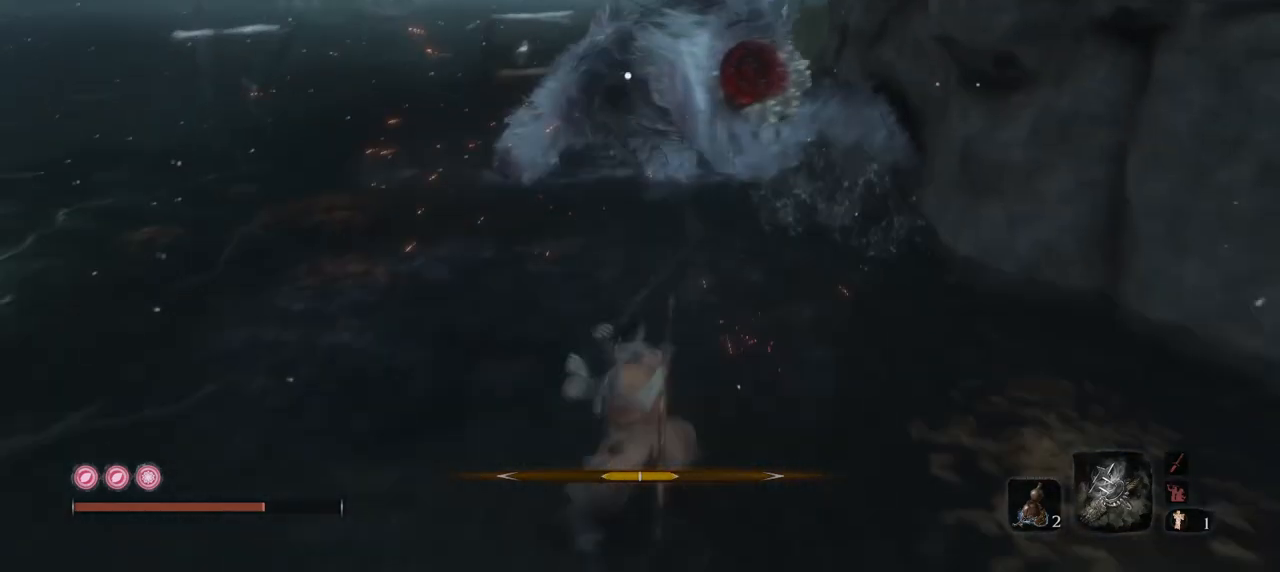
{"keys": ["q"], "mouse": ["right"], "events": [[234, "s", "up"], [317, "mouse_right", "down"]]}
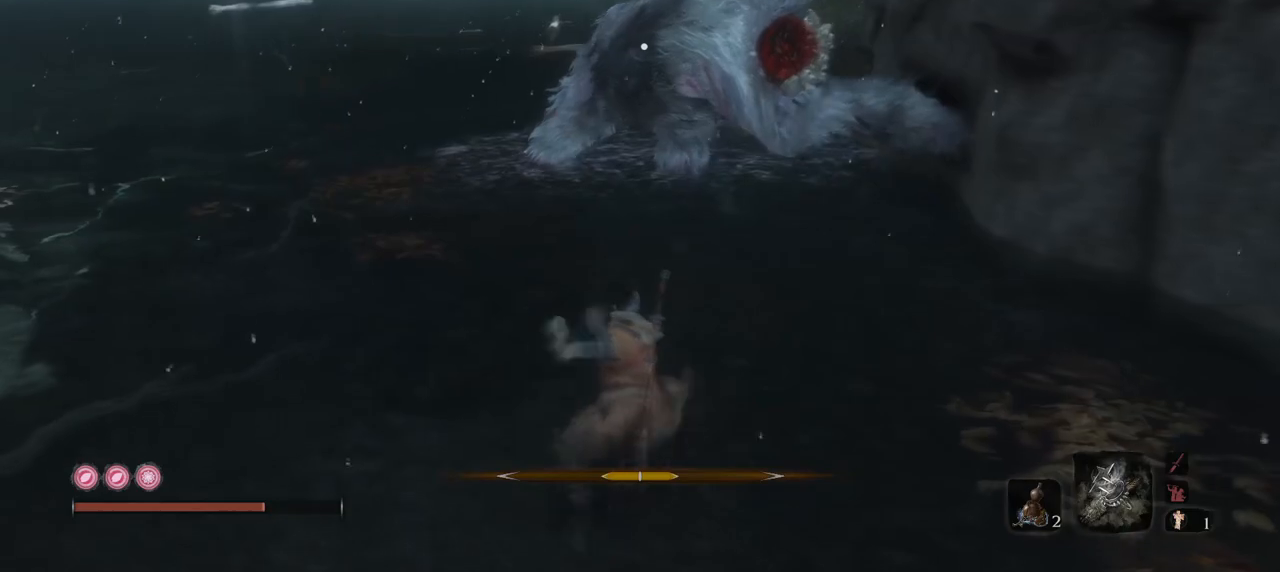
{"keys": ["q"], "mouse": [], "events": [[100, "mouse_right", "up"], [333, "mouse_right", "down"], [433, "mouse_right", "up"]]}
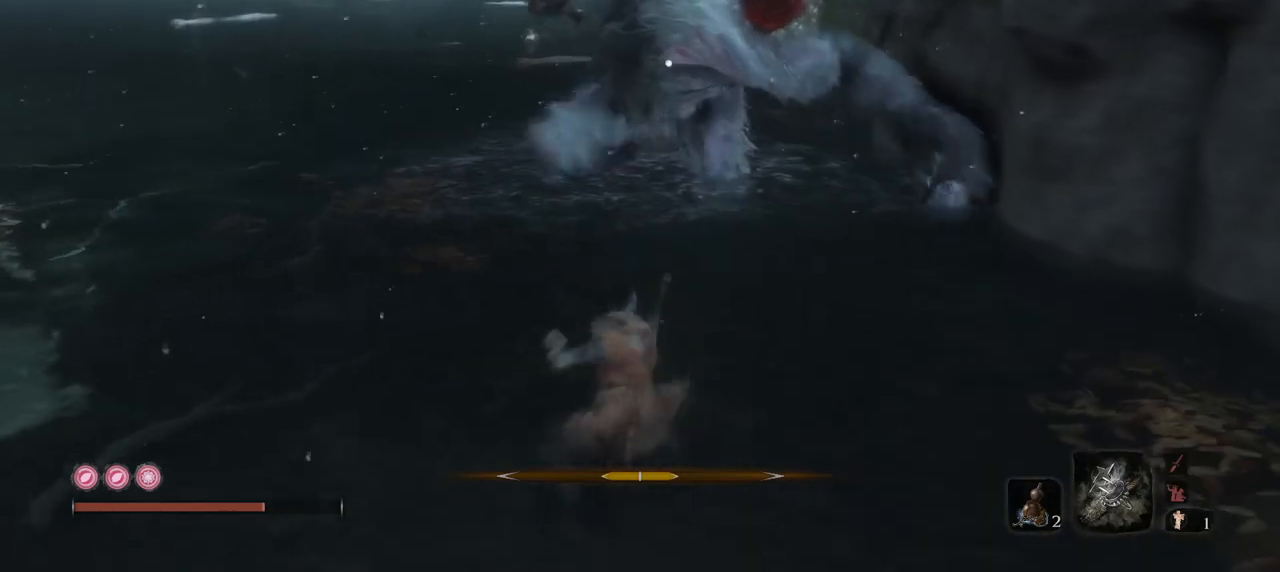
{"keys": ["q", "s"], "mouse": ["mb4"], "events": [[300, "mouse_mb4", "down"], [300, "s", "down"]]}
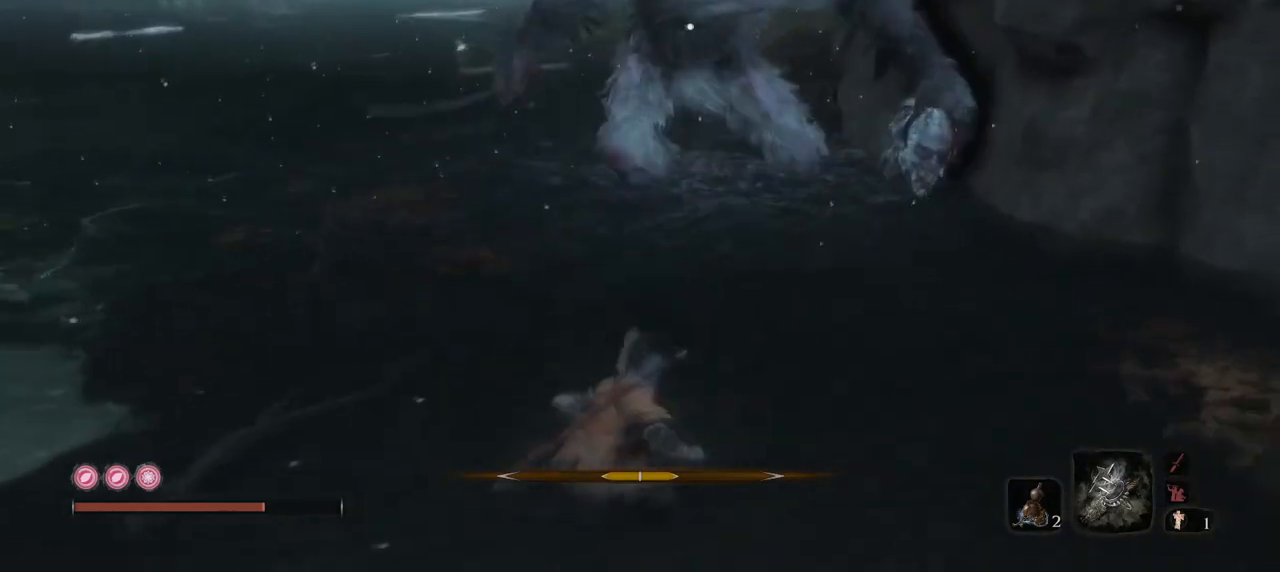
{"keys": ["q"], "mouse": ["mb4"], "events": [[184, "s", "up"]]}
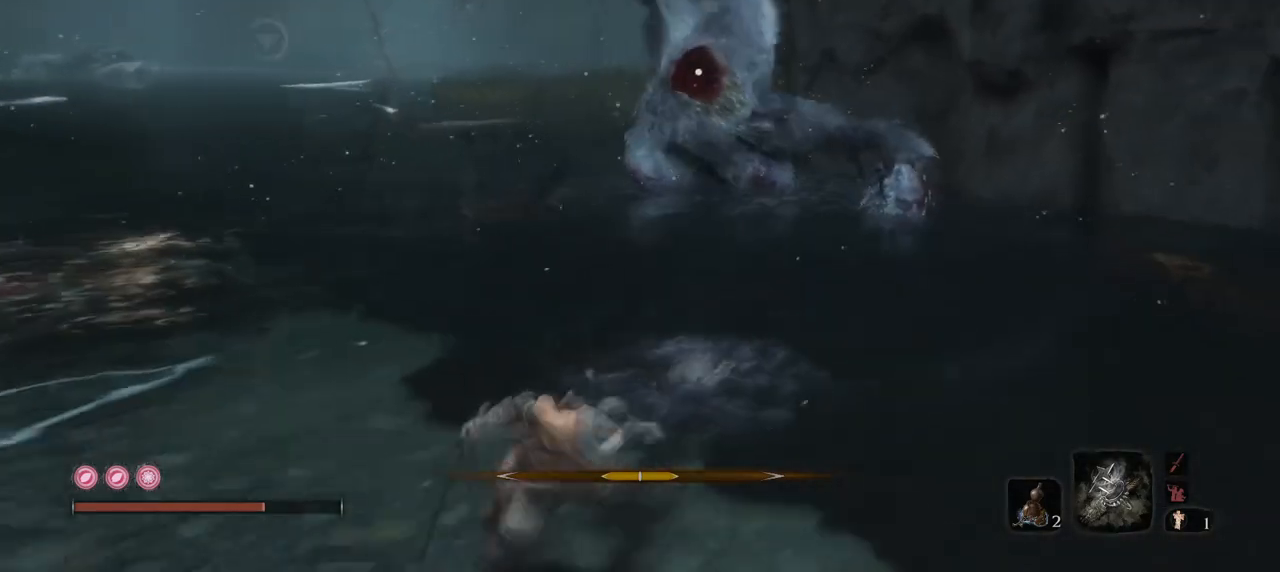
{"keys": ["q", "s"], "mouse": ["mb4"], "events": [[50, "s", "down"]]}
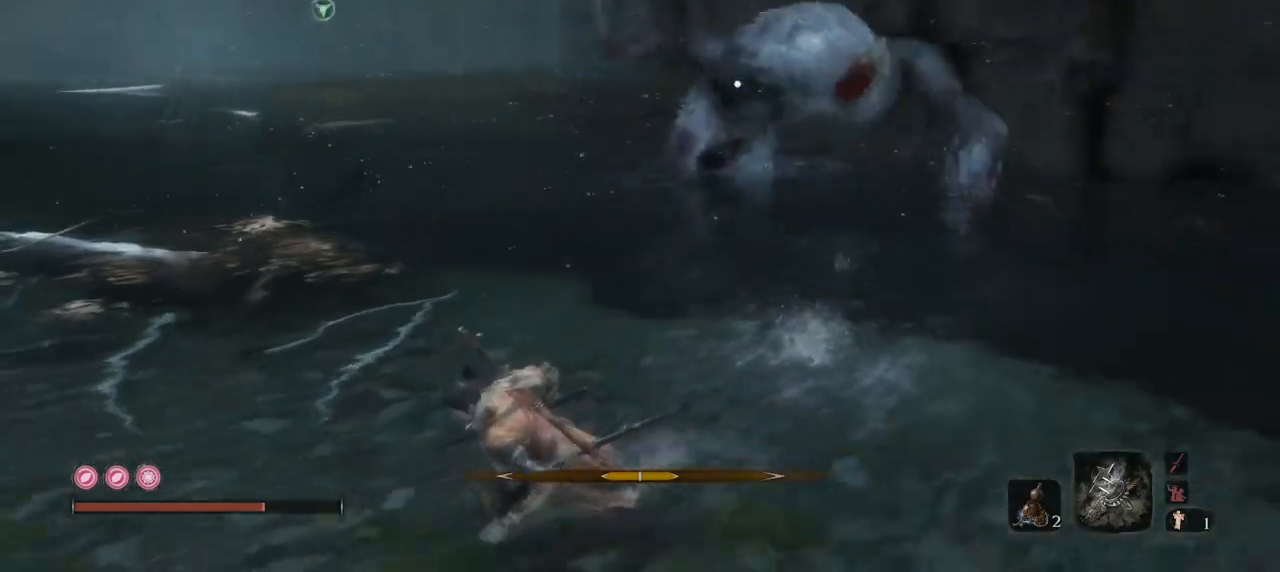
{"keys": ["q", "s"], "mouse": ["mb4"], "events": []}
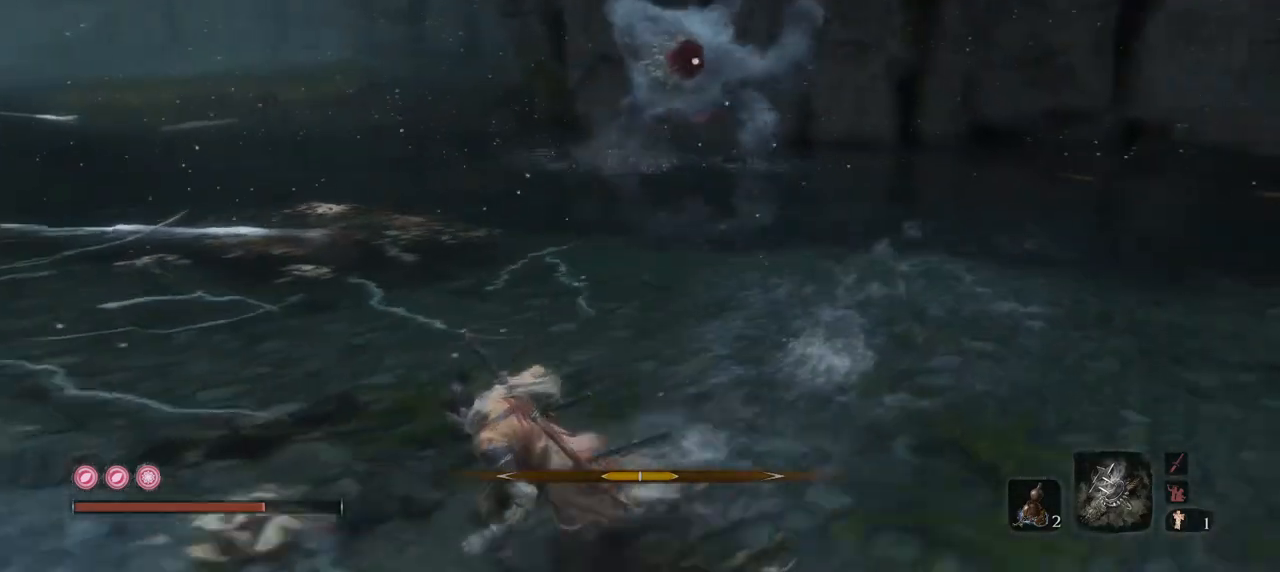
{"keys": ["q", "s"], "mouse": ["mb4"], "events": []}
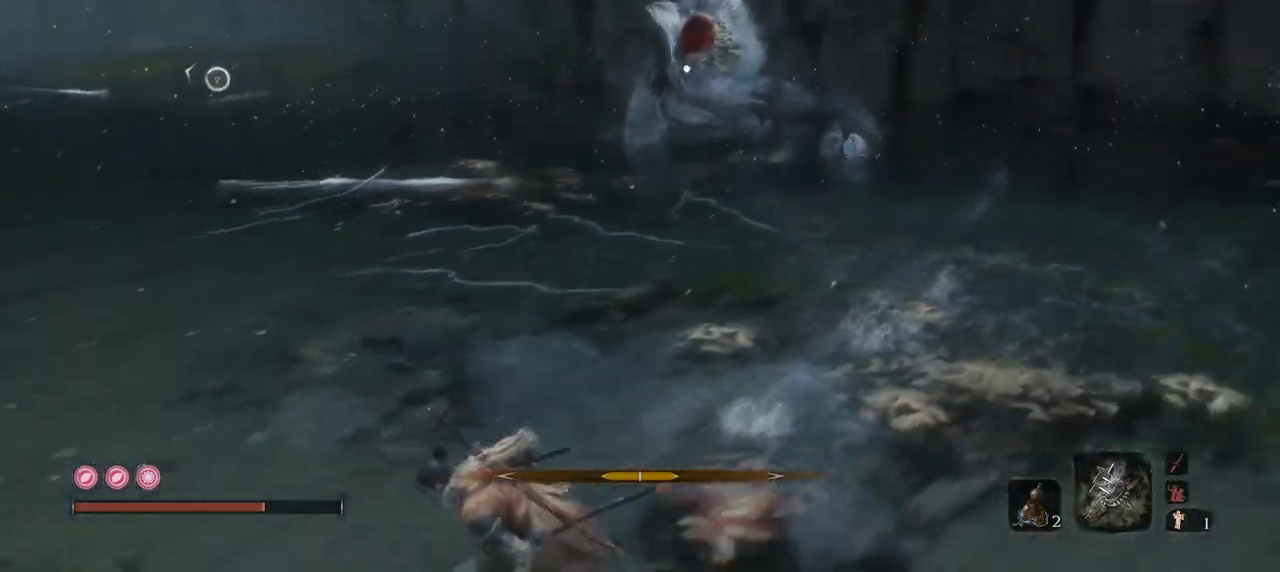
{"keys": ["q", "s"], "mouse": ["mb4"], "events": []}
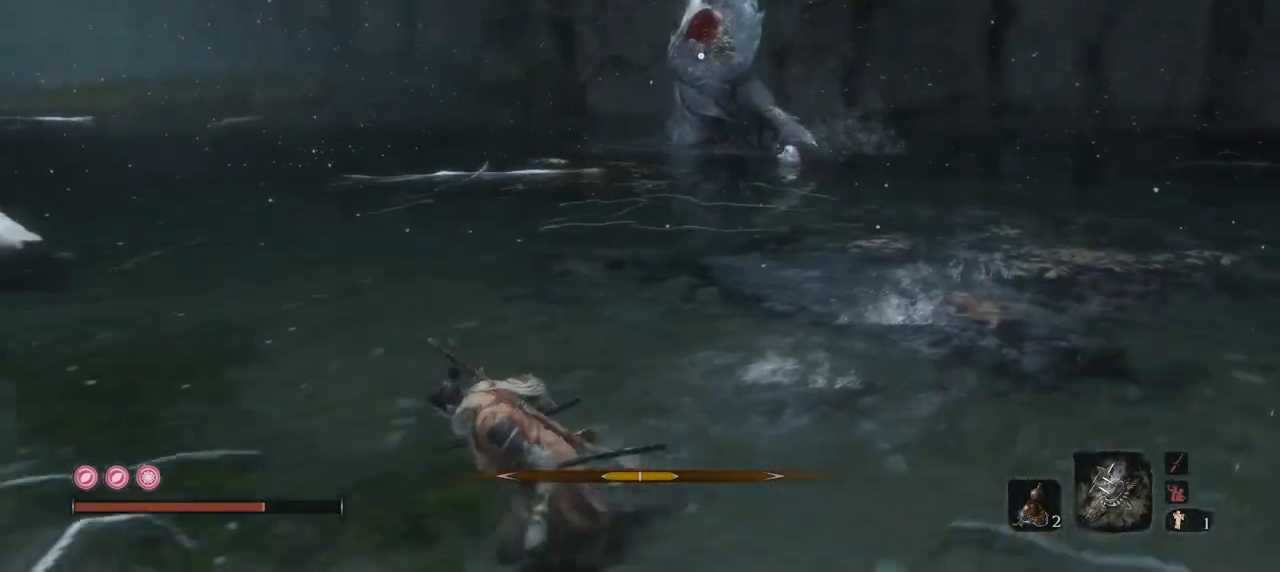
{"keys": ["q"], "mouse": [], "events": [[17, "mouse_mb4", "up"], [167, "s", "up"]]}
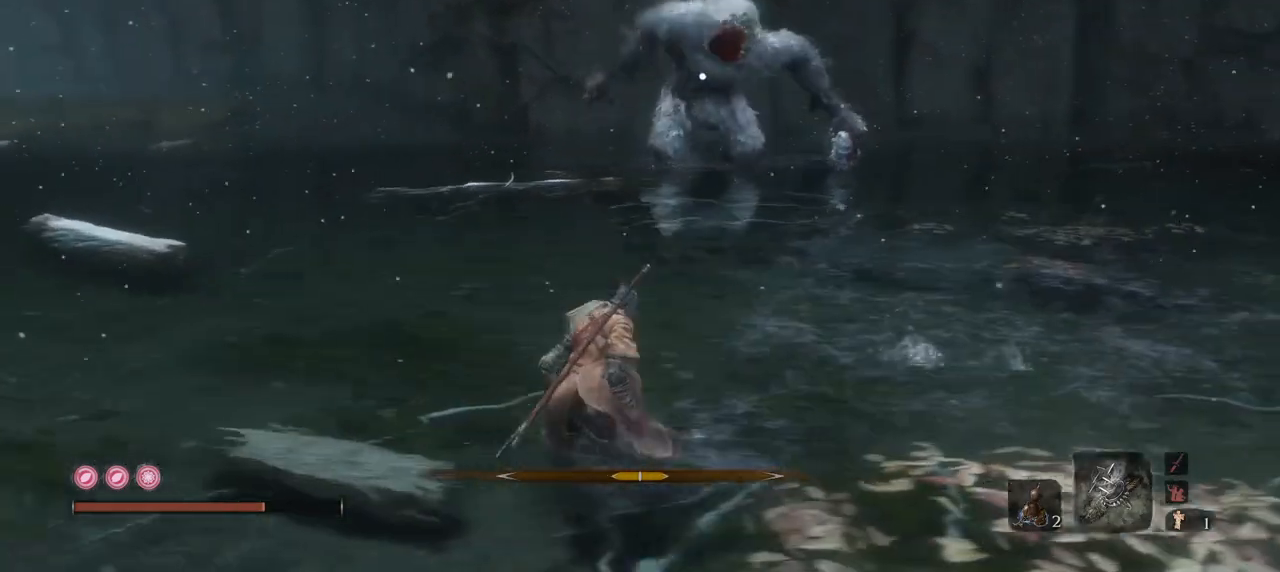
{"keys": ["q", "s"], "mouse": [], "events": [[183, "s", "down"]]}
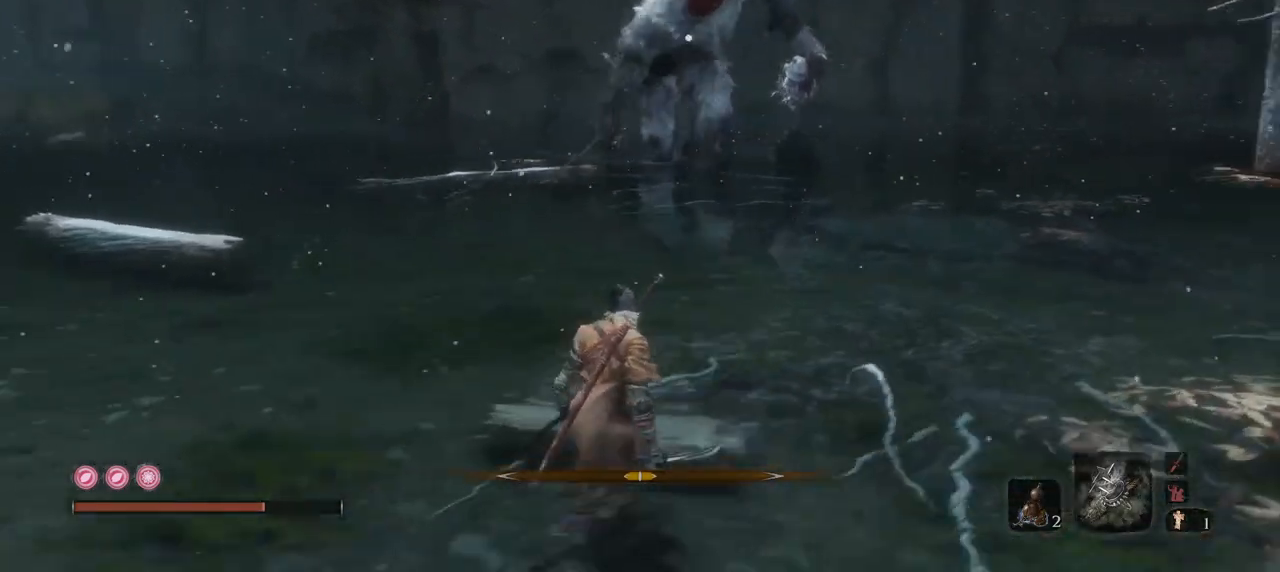
{"keys": ["s"], "mouse": [], "events": [[17, "q", "up"]]}
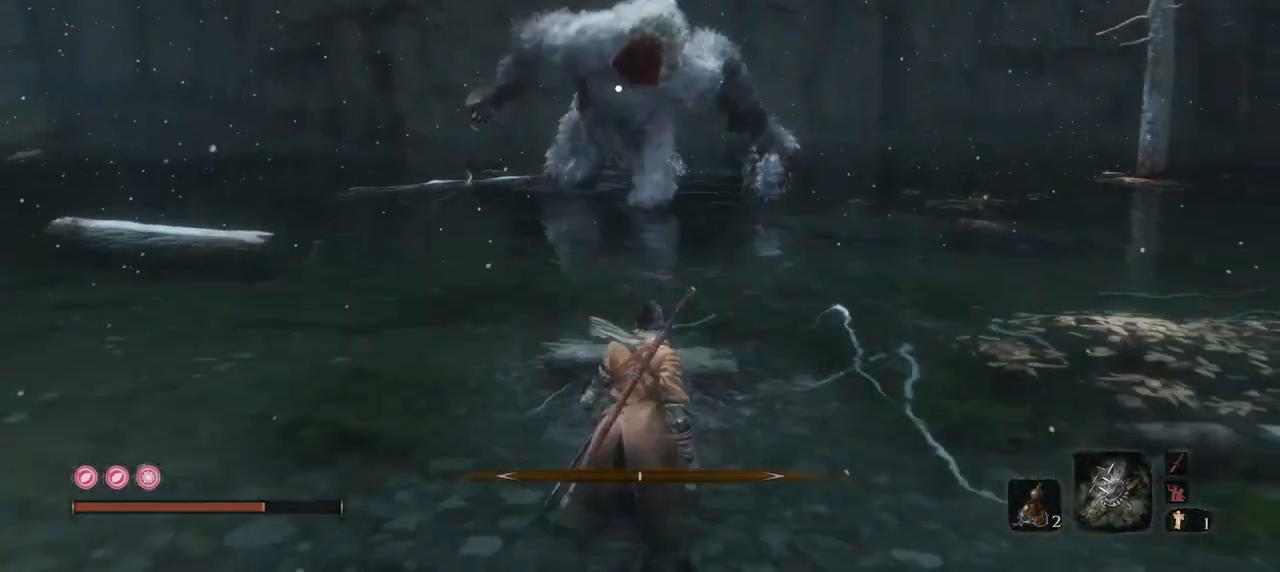
{"keys": ["s"], "mouse": [], "events": []}
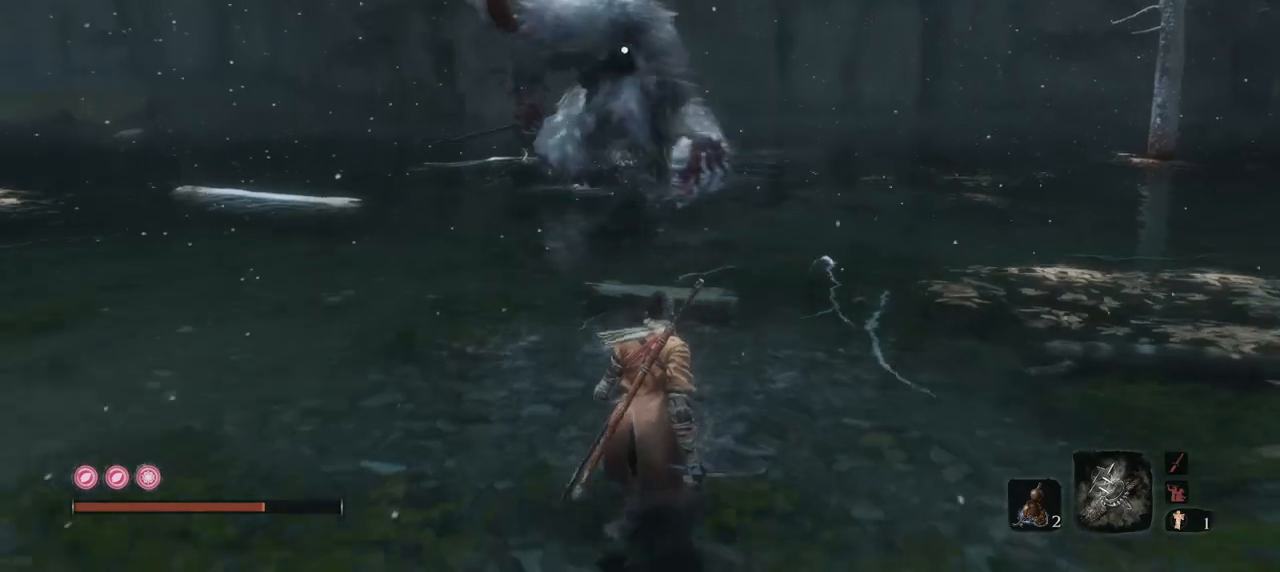
{"keys": [], "mouse": [], "events": [[201, "s", "up"]]}
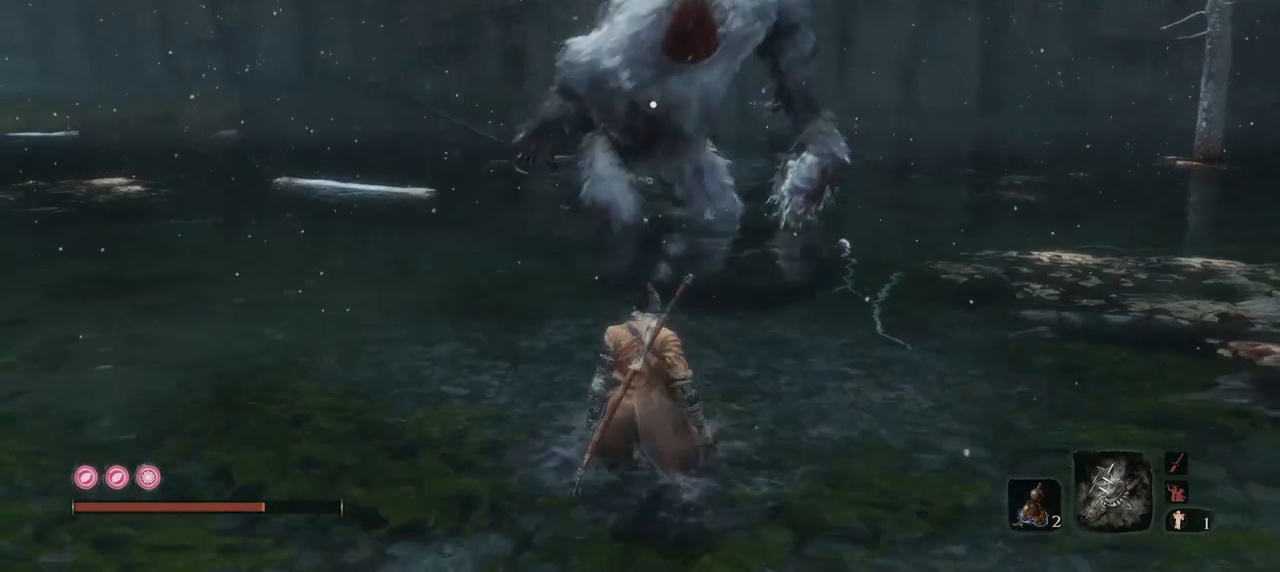
{"keys": ["s"], "mouse": [], "events": [[300, "s", "down"]]}
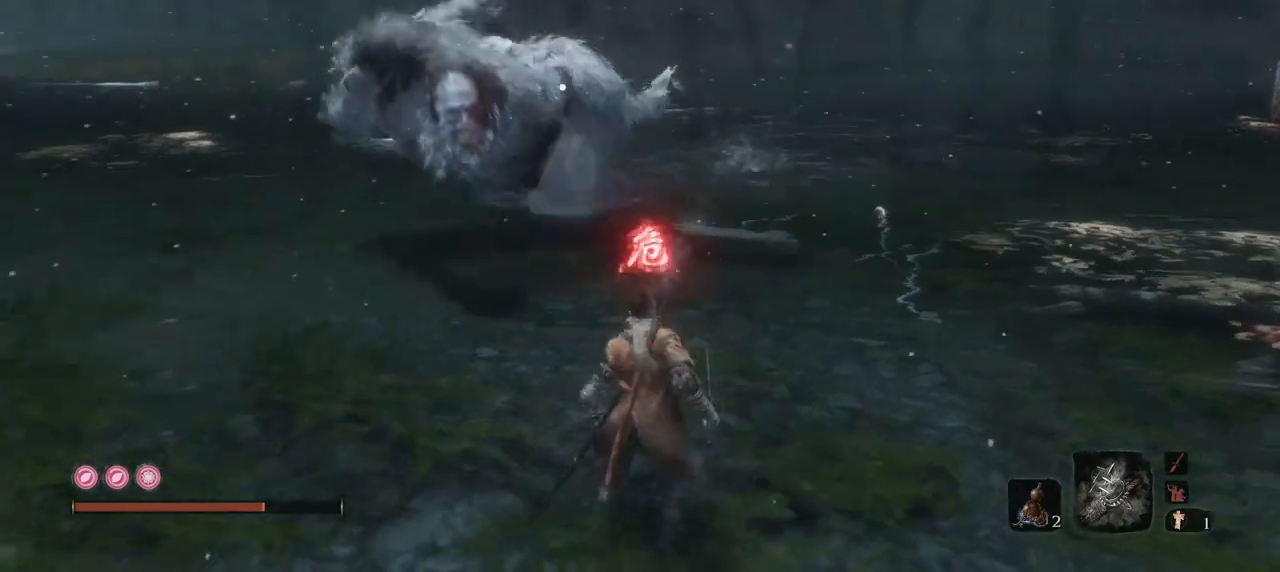
{"keys": ["q", "s"], "mouse": [], "events": [[84, "q", "down"]]}